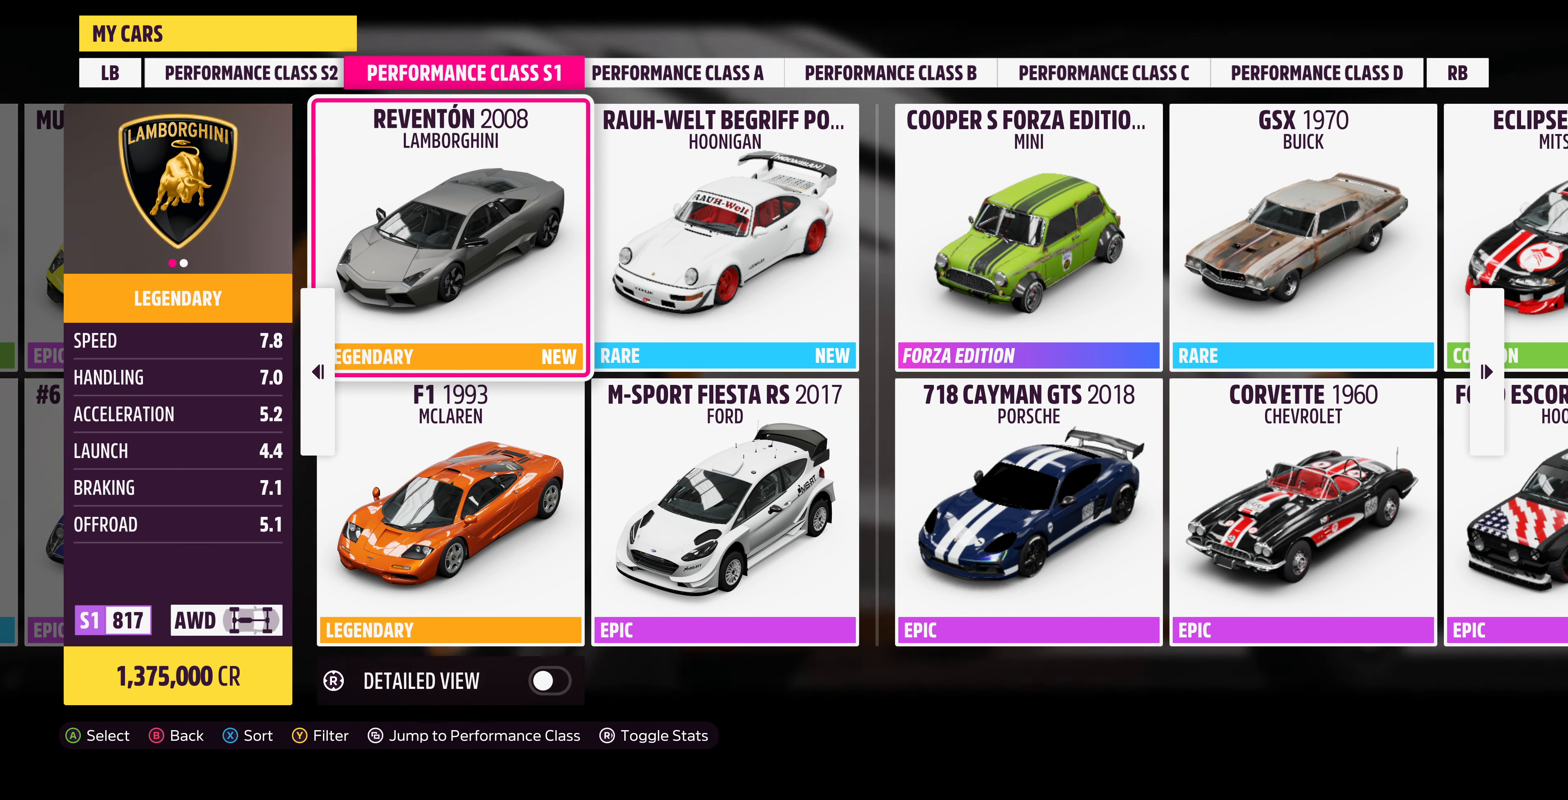
Gameplay with a controller (PlayStation layout); each line is a JSON object with the inputs held at the frame after it. "events" lists button and stick changes between this image and that frame as [ms after this image, input, new state], when the widget could be followed in between.
{"buttons": [], "left_stick": "center", "right_stick": "center", "events": [[334, "DPAD_DOWN", "down"], [400, "DPAD_DOWN", "up"]]}
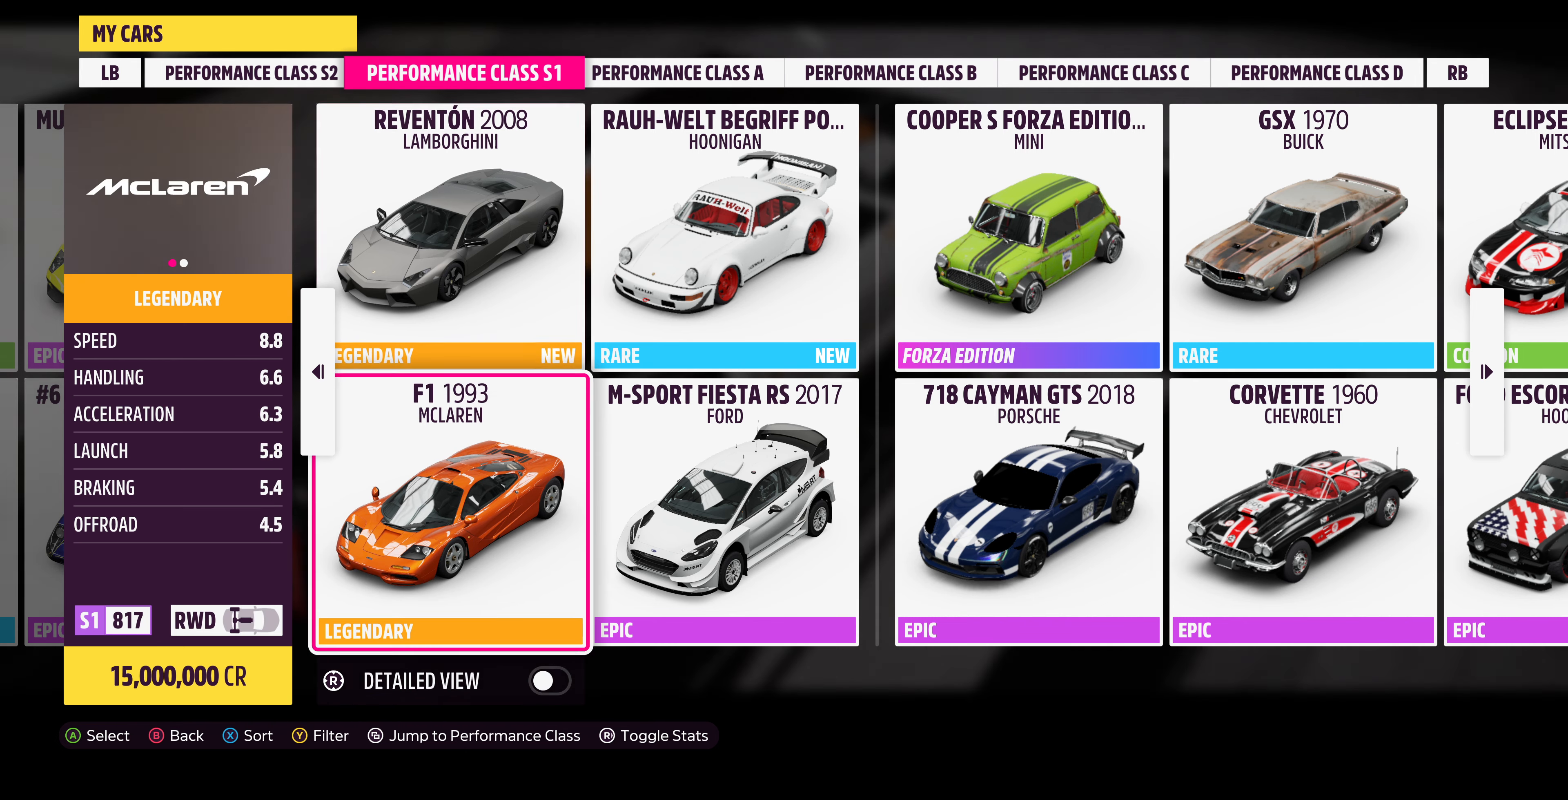
{"buttons": [], "left_stick": "center", "right_stick": "center", "events": [[300, "DPAD_UP", "down"], [400, "DPAD_UP", "up"]]}
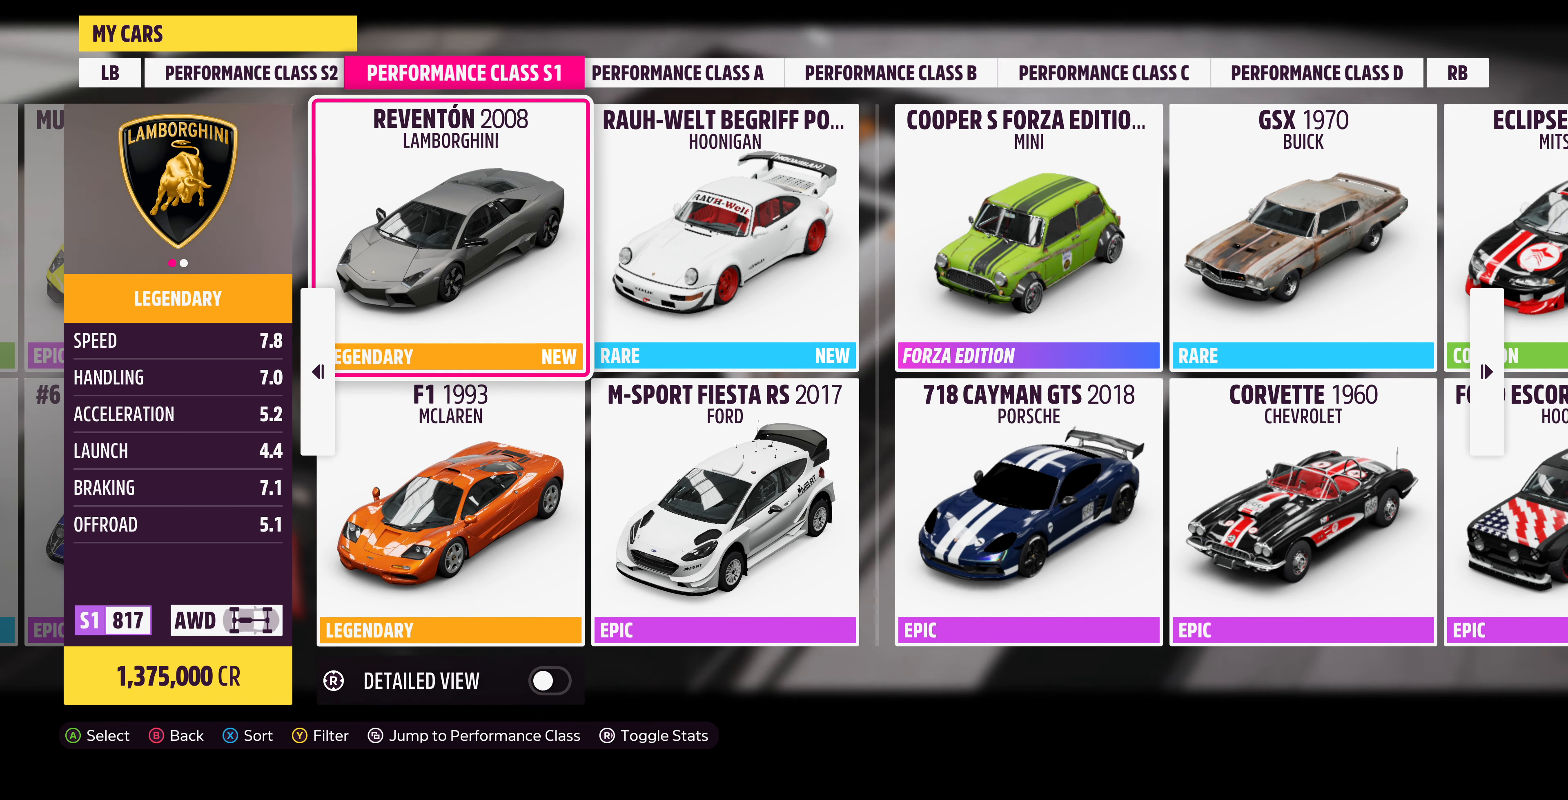
{"buttons": [], "left_stick": "center", "right_stick": "center", "events": [[67, "DPAD_LEFT", "down"], [167, "DPAD_LEFT", "up"]]}
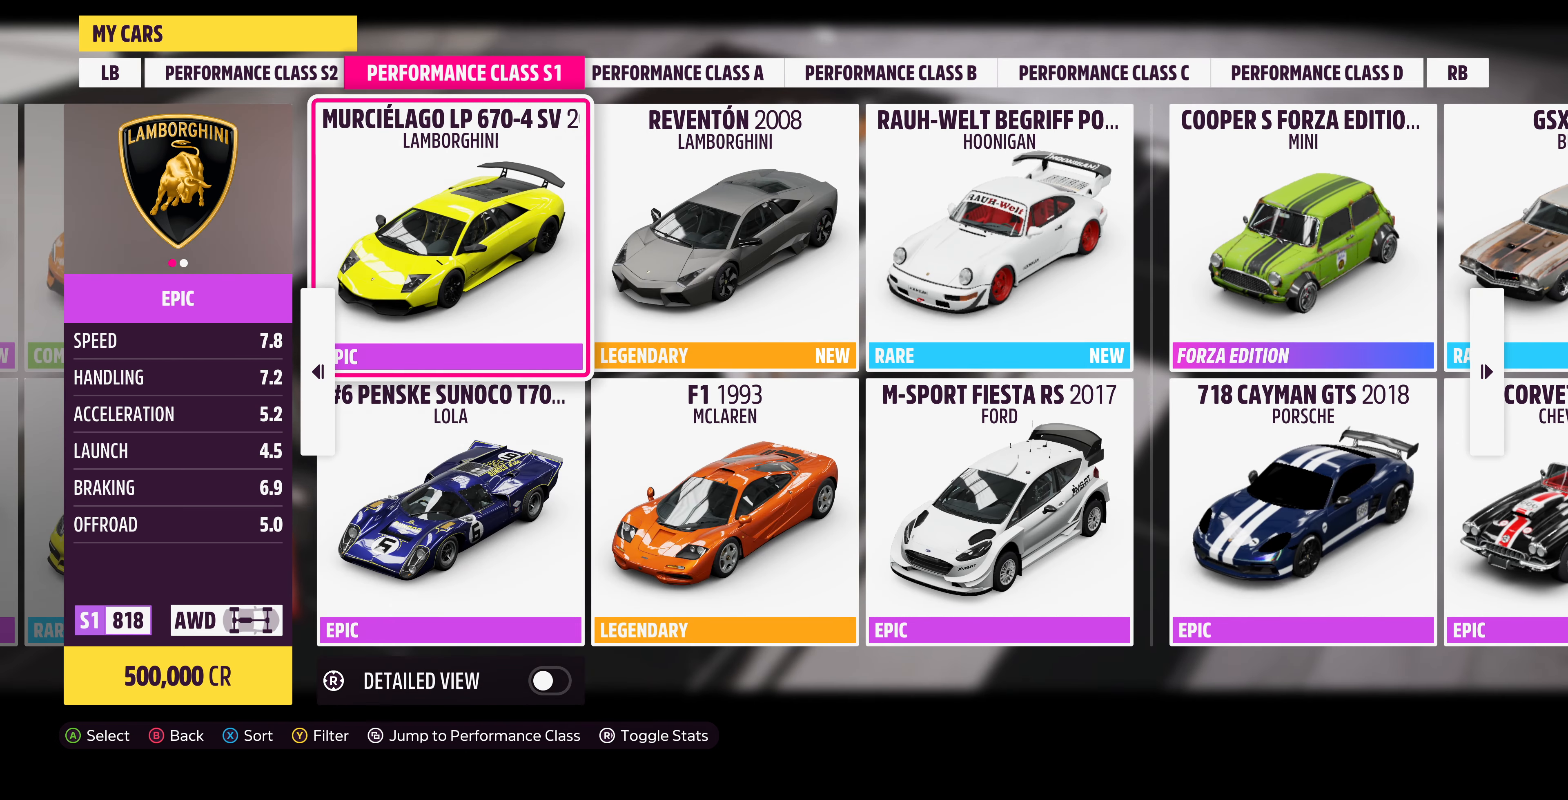
{"buttons": [], "left_stick": "center", "right_stick": "center", "events": []}
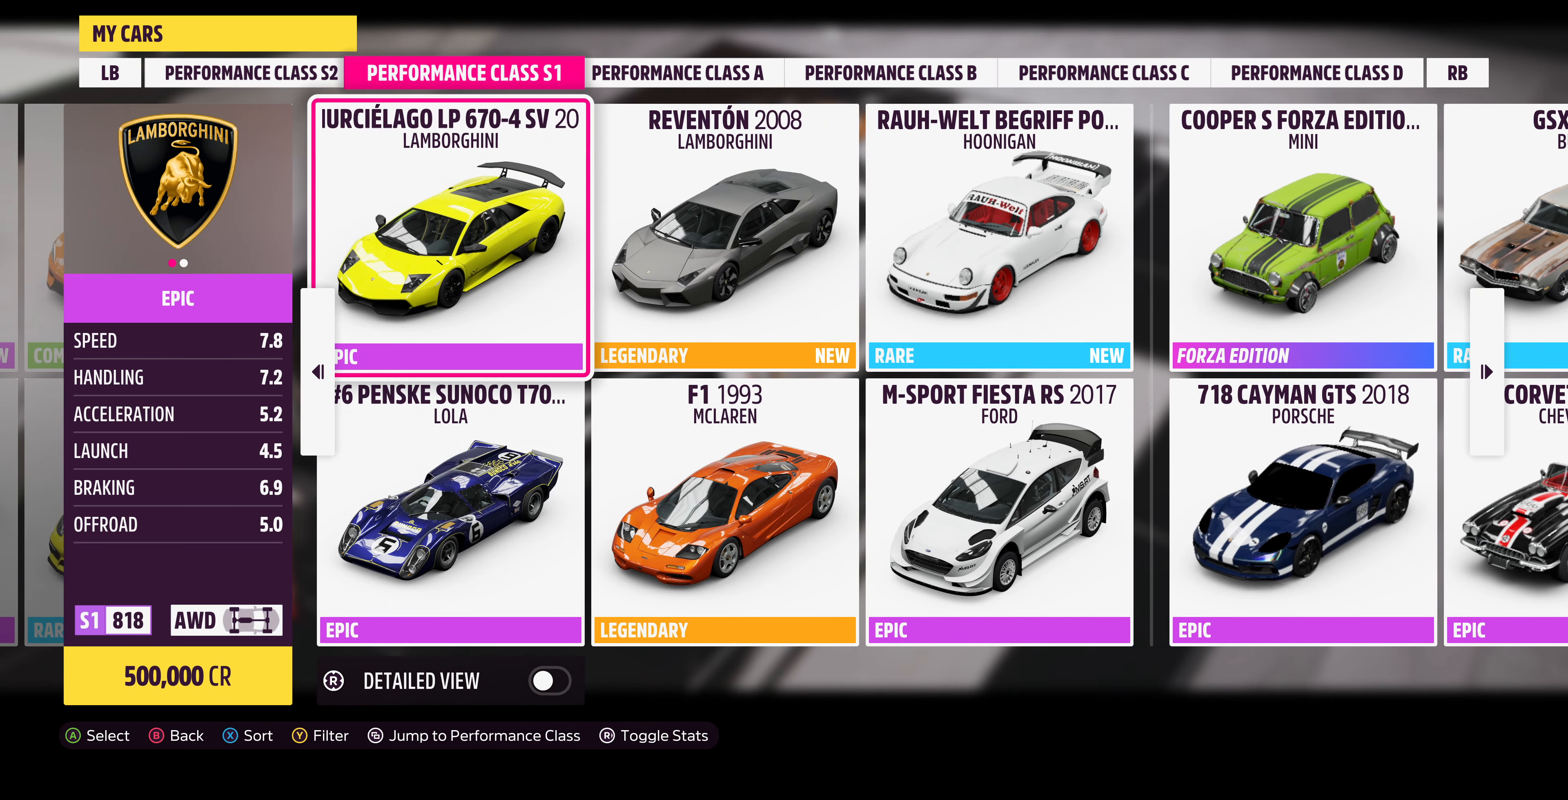
{"buttons": [], "left_stick": "center", "right_stick": "center", "events": []}
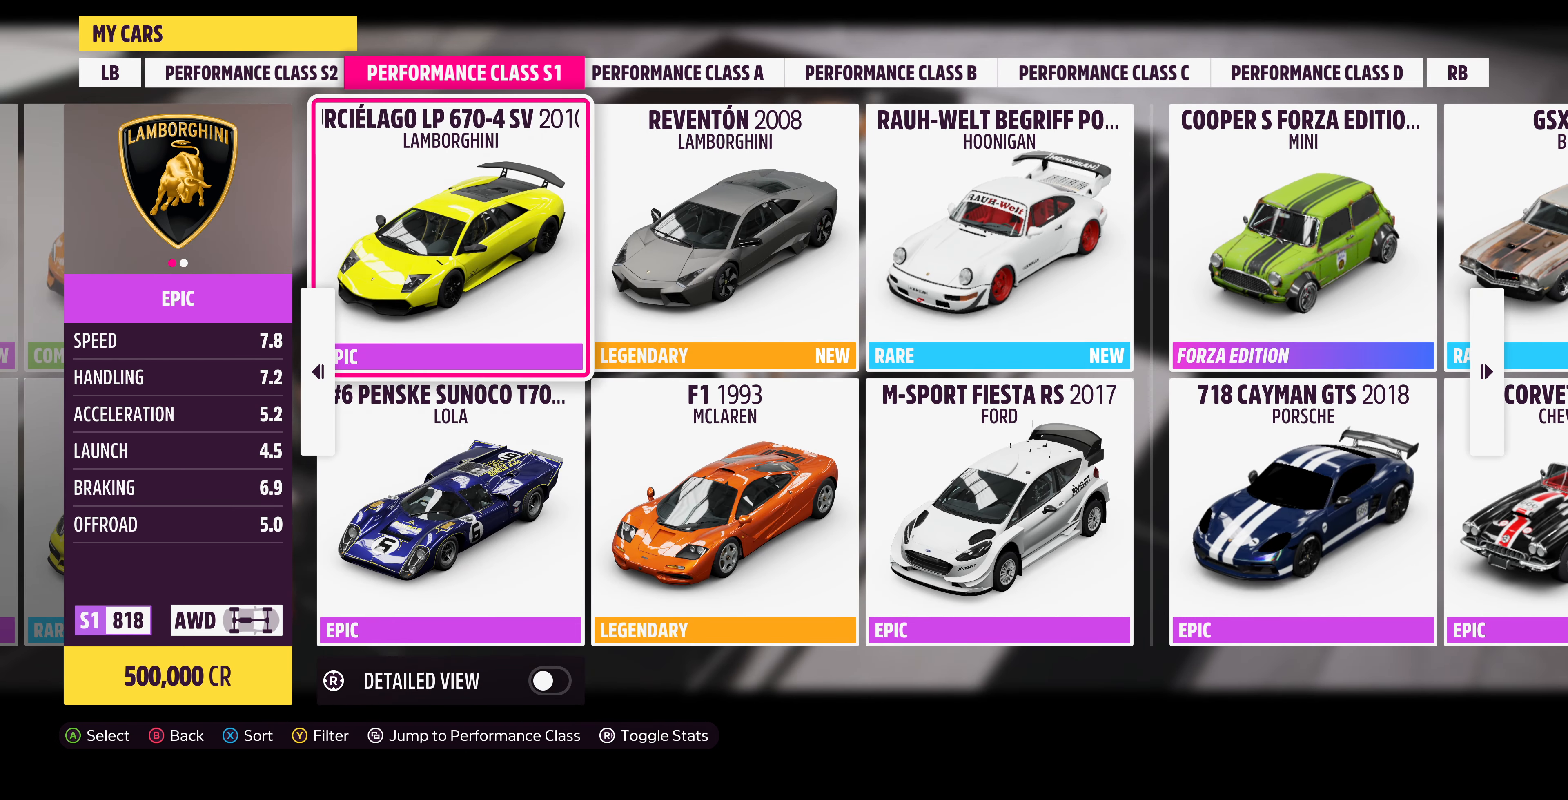
{"buttons": [], "left_stick": "center", "right_stick": "center", "events": [[200, "DPAD_LEFT", "down"], [334, "DPAD_LEFT", "up"]]}
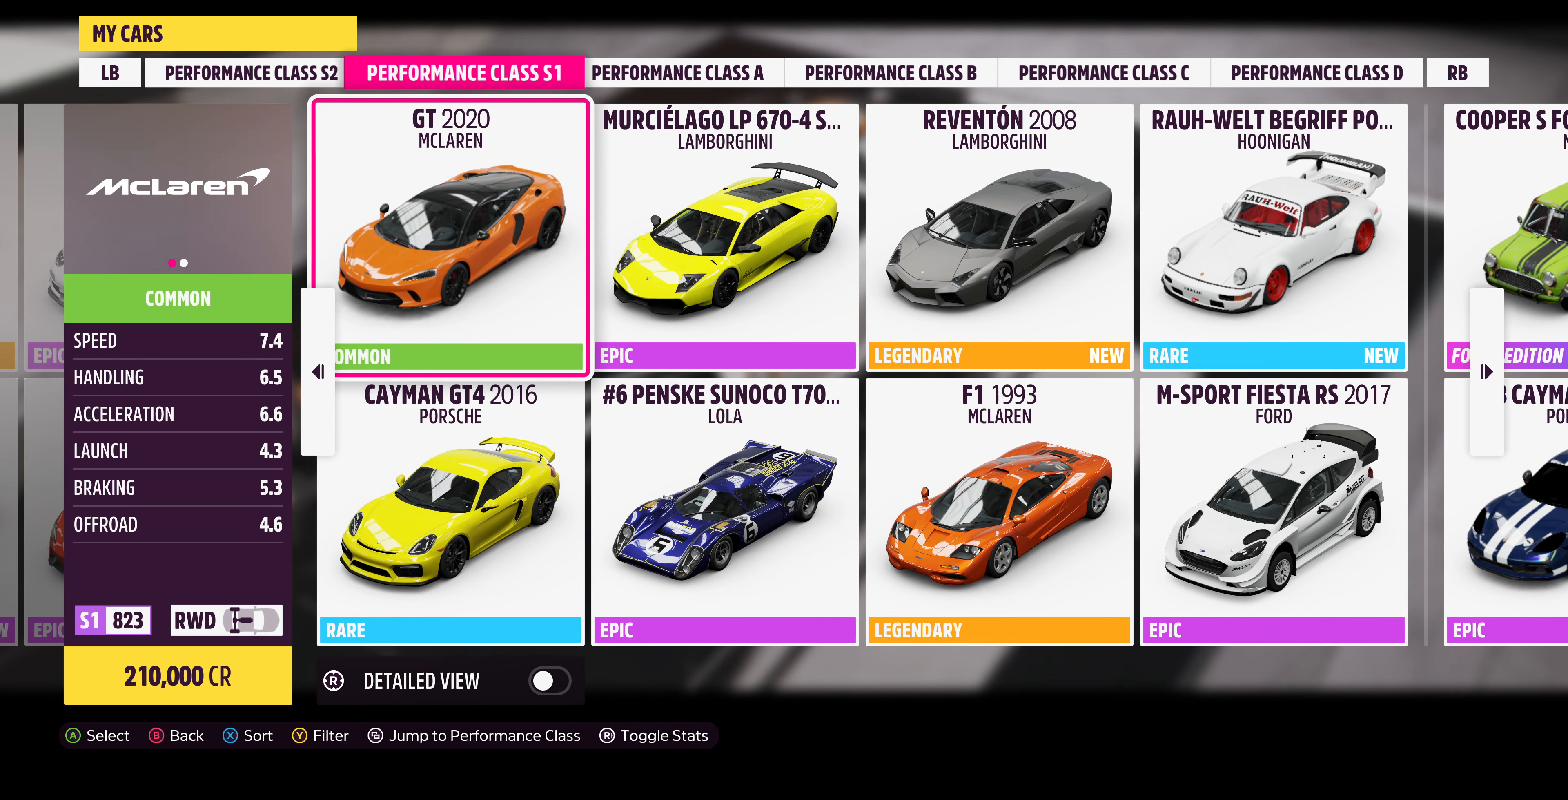
{"buttons": [], "left_stick": "center", "right_stick": "center", "events": [[167, "DPAD_RIGHT", "down"], [267, "DPAD_RIGHT", "up"], [367, "DPAD_RIGHT", "down"], [500, "DPAD_RIGHT", "up"]]}
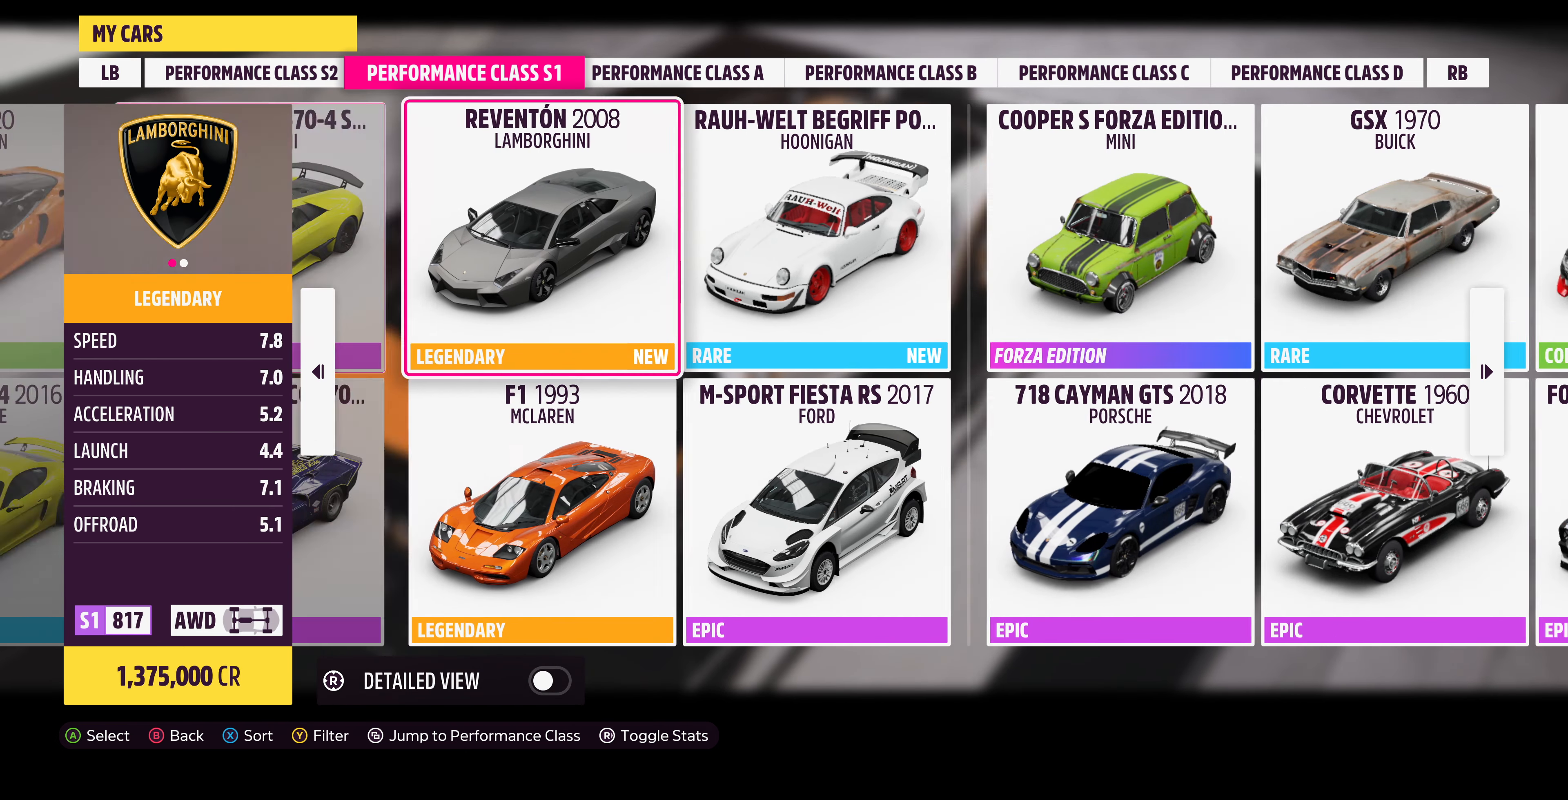
{"buttons": [], "left_stick": "center", "right_stick": "center", "events": [[367, "CROSS", "down"], [500, "CROSS", "up"]]}
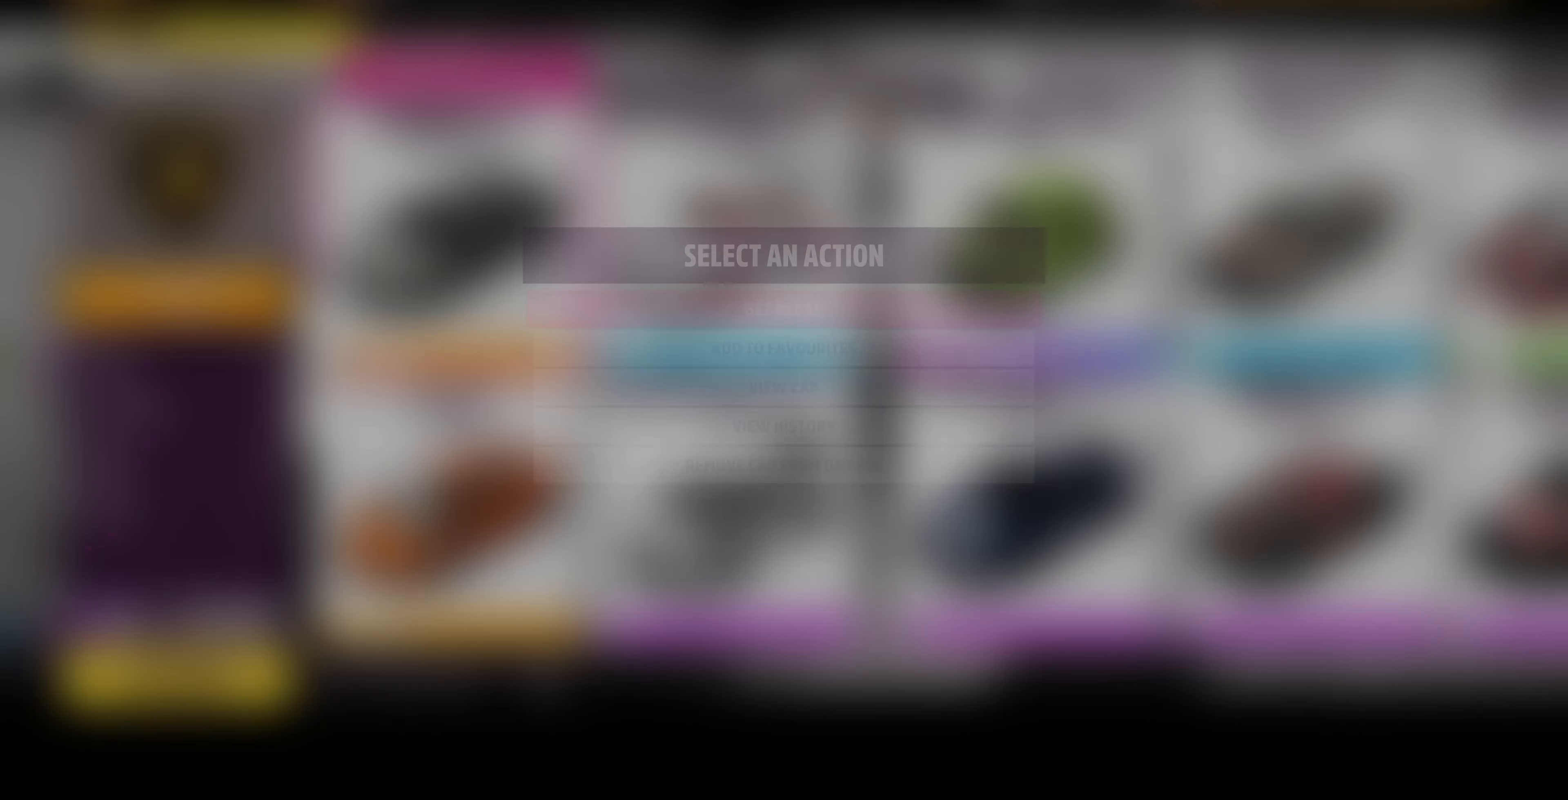
{"buttons": [], "left_stick": "center", "right_stick": "center", "events": [[167, "CROSS", "down"], [267, "CROSS", "up"]]}
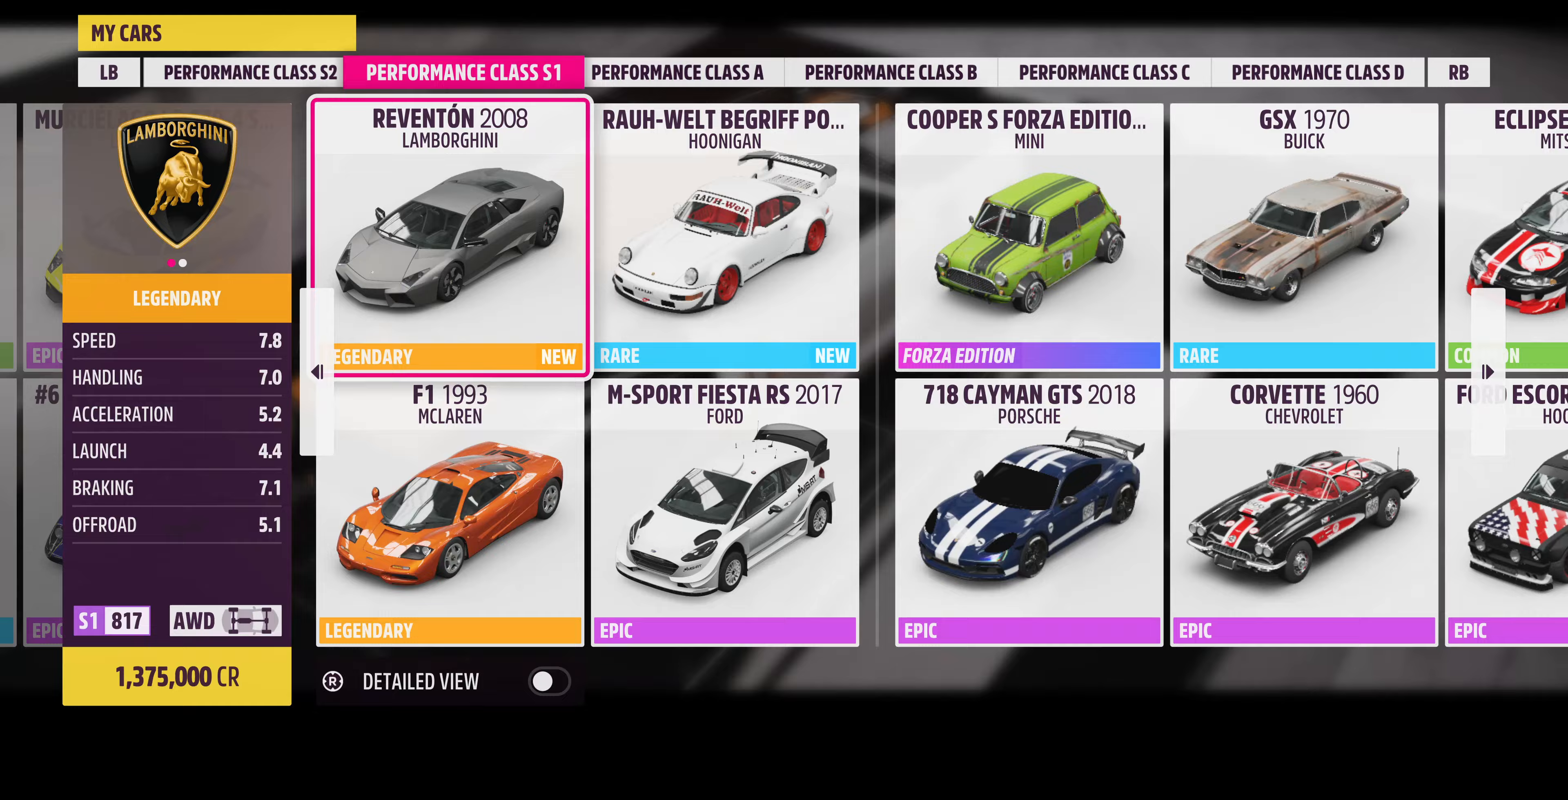
{"buttons": [], "left_stick": "center", "right_stick": "center", "events": []}
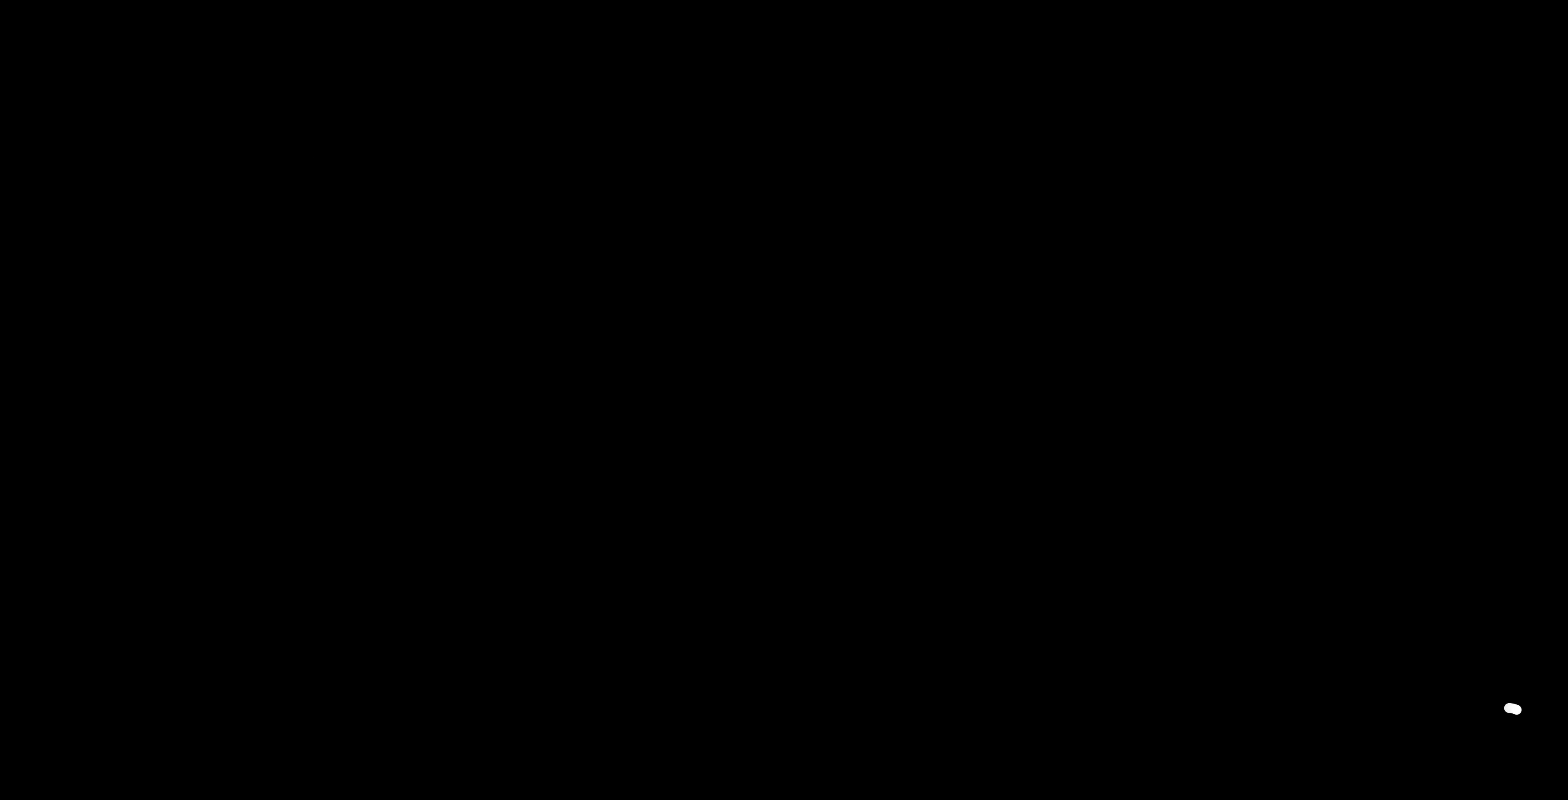
{"buttons": [], "left_stick": "center", "right_stick": "center", "events": []}
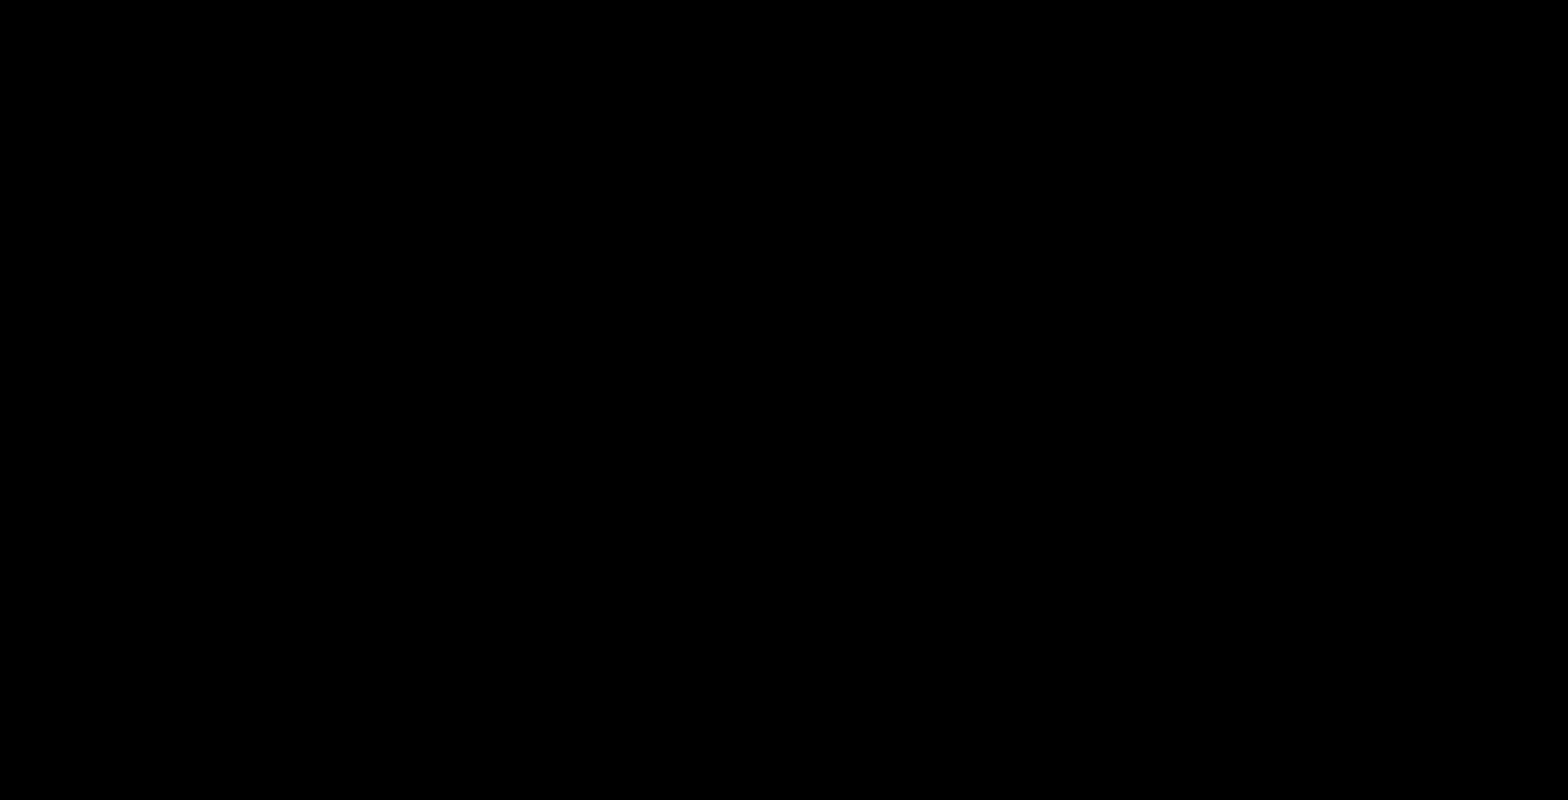
{"buttons": [], "left_stick": "center", "right_stick": "center", "events": []}
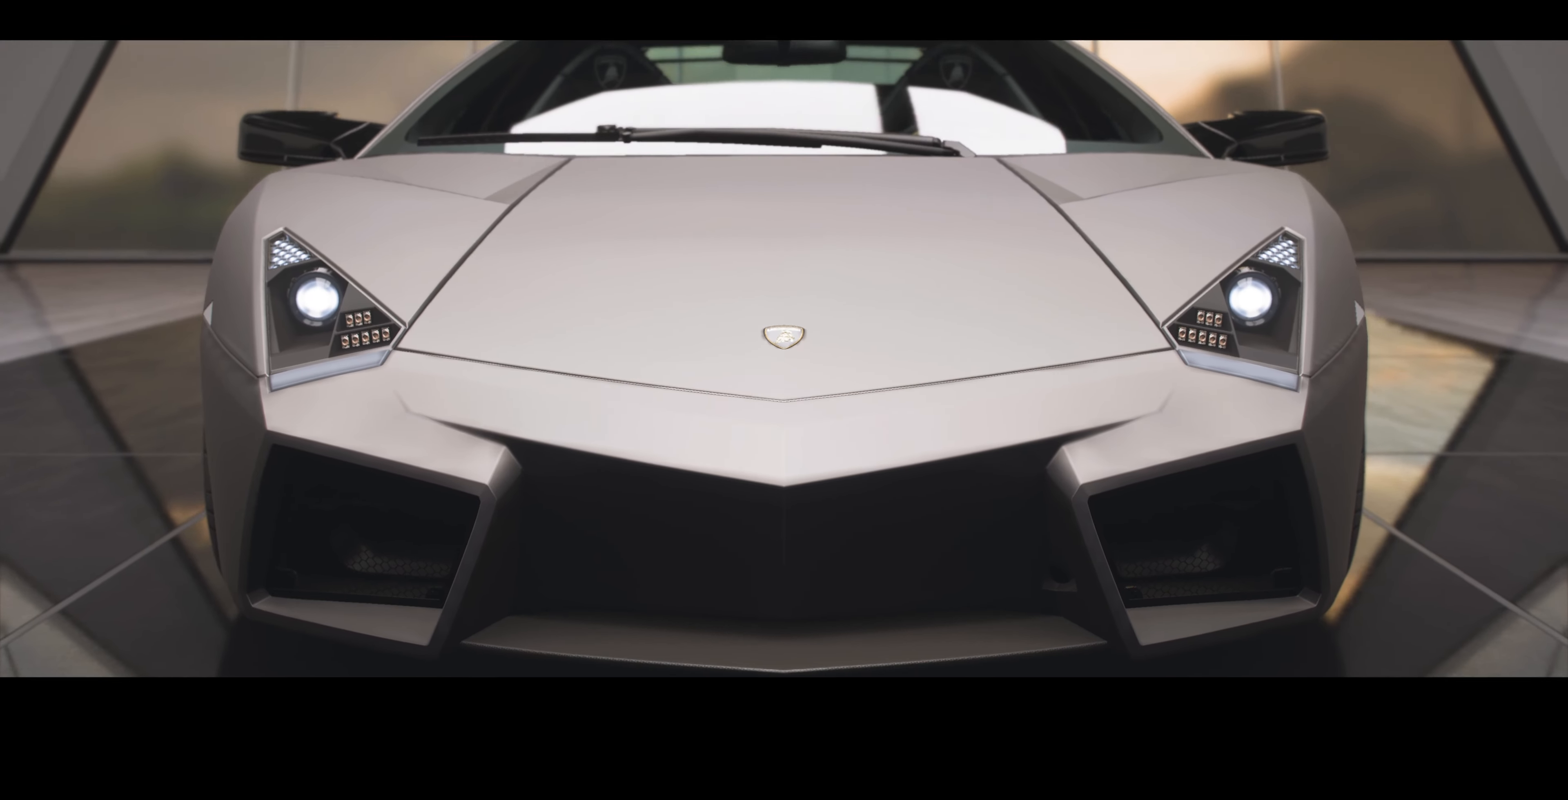
{"buttons": [], "left_stick": "center", "right_stick": "center", "events": []}
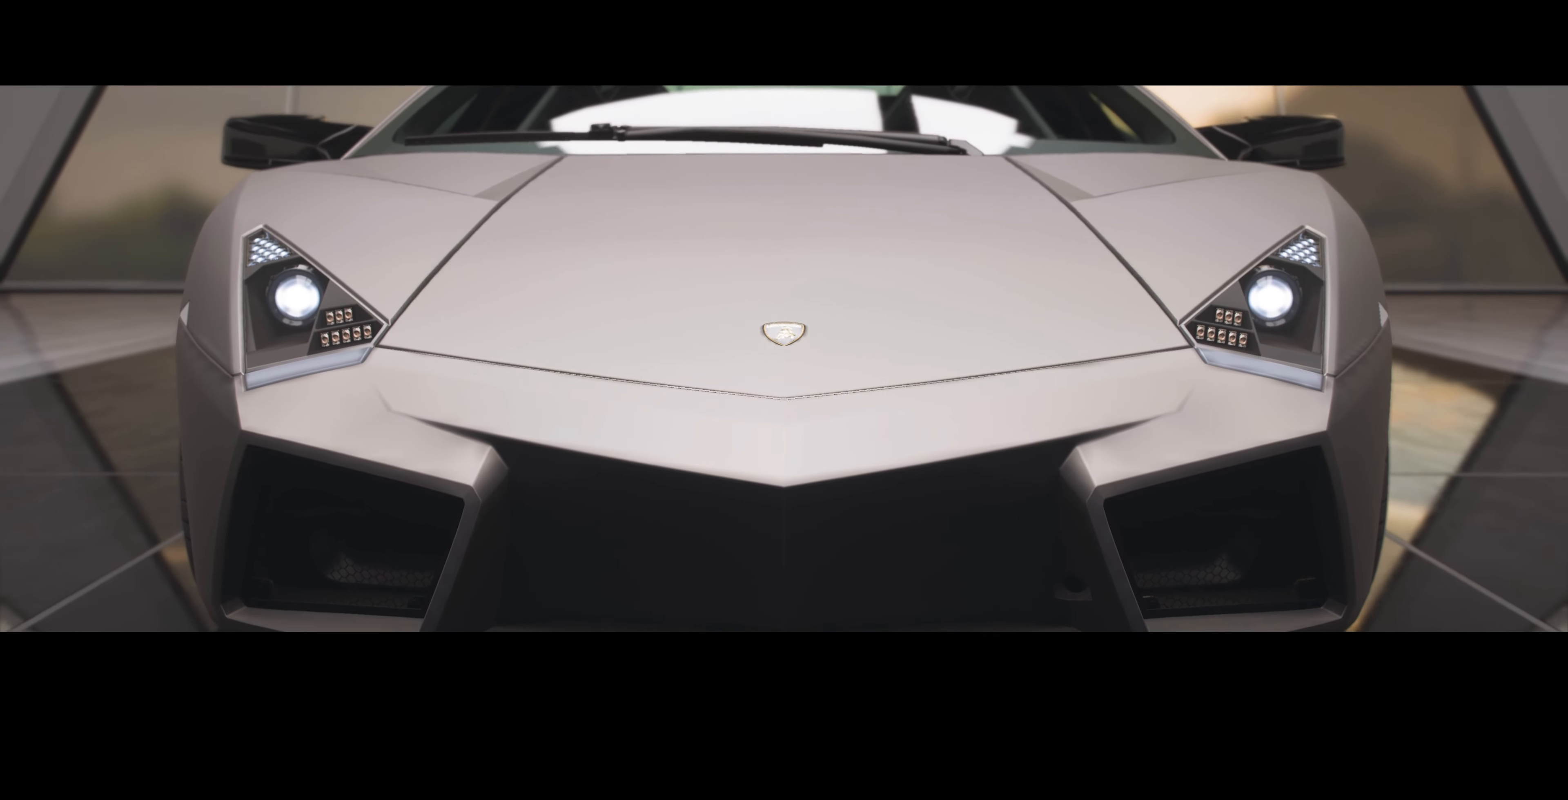
{"buttons": [], "left_stick": "center", "right_stick": "center", "events": []}
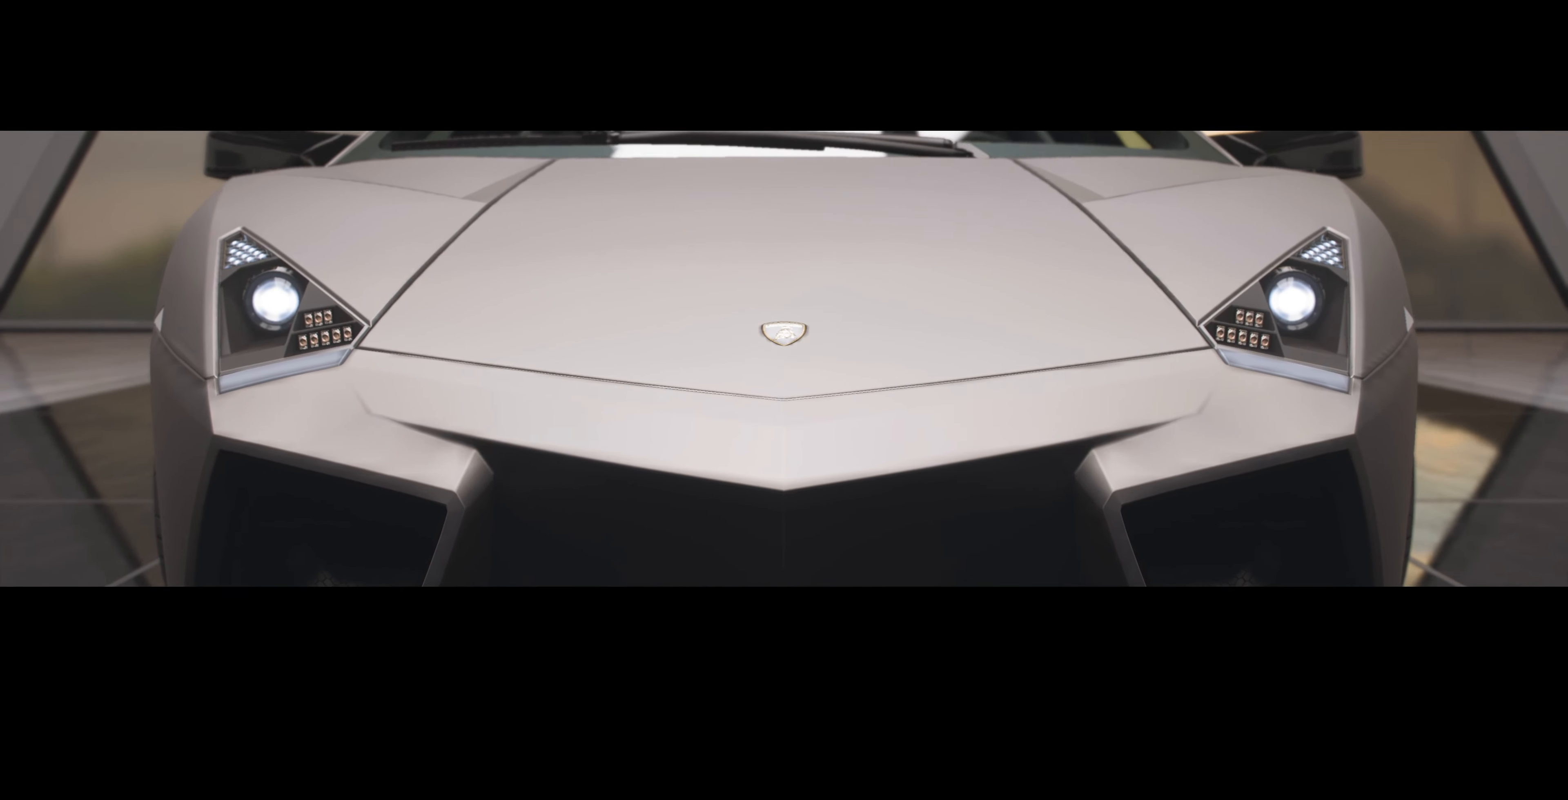
{"buttons": [], "left_stick": "center", "right_stick": "center", "events": []}
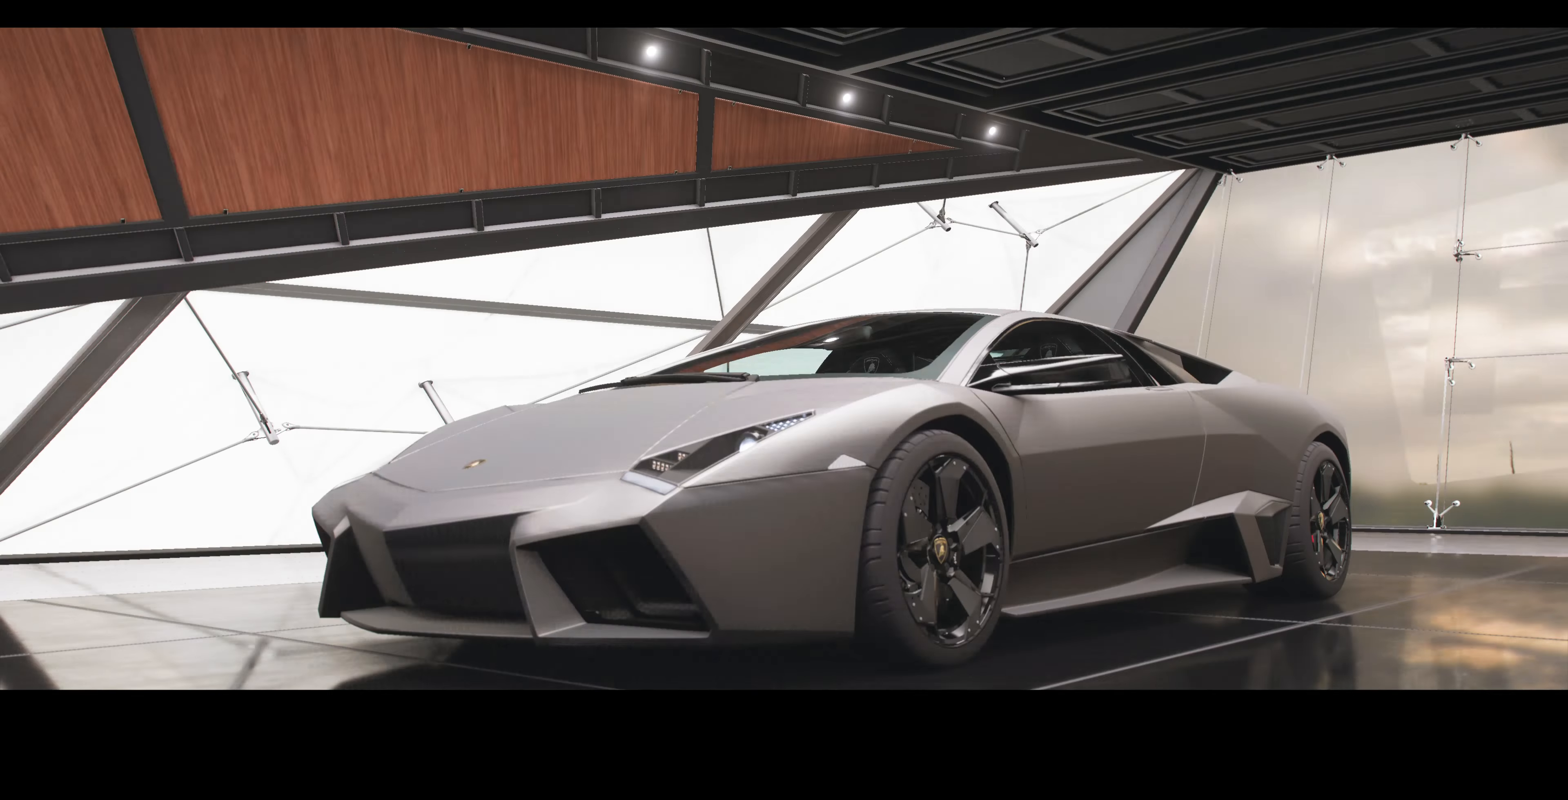
{"buttons": [], "left_stick": "center", "right_stick": "center", "events": []}
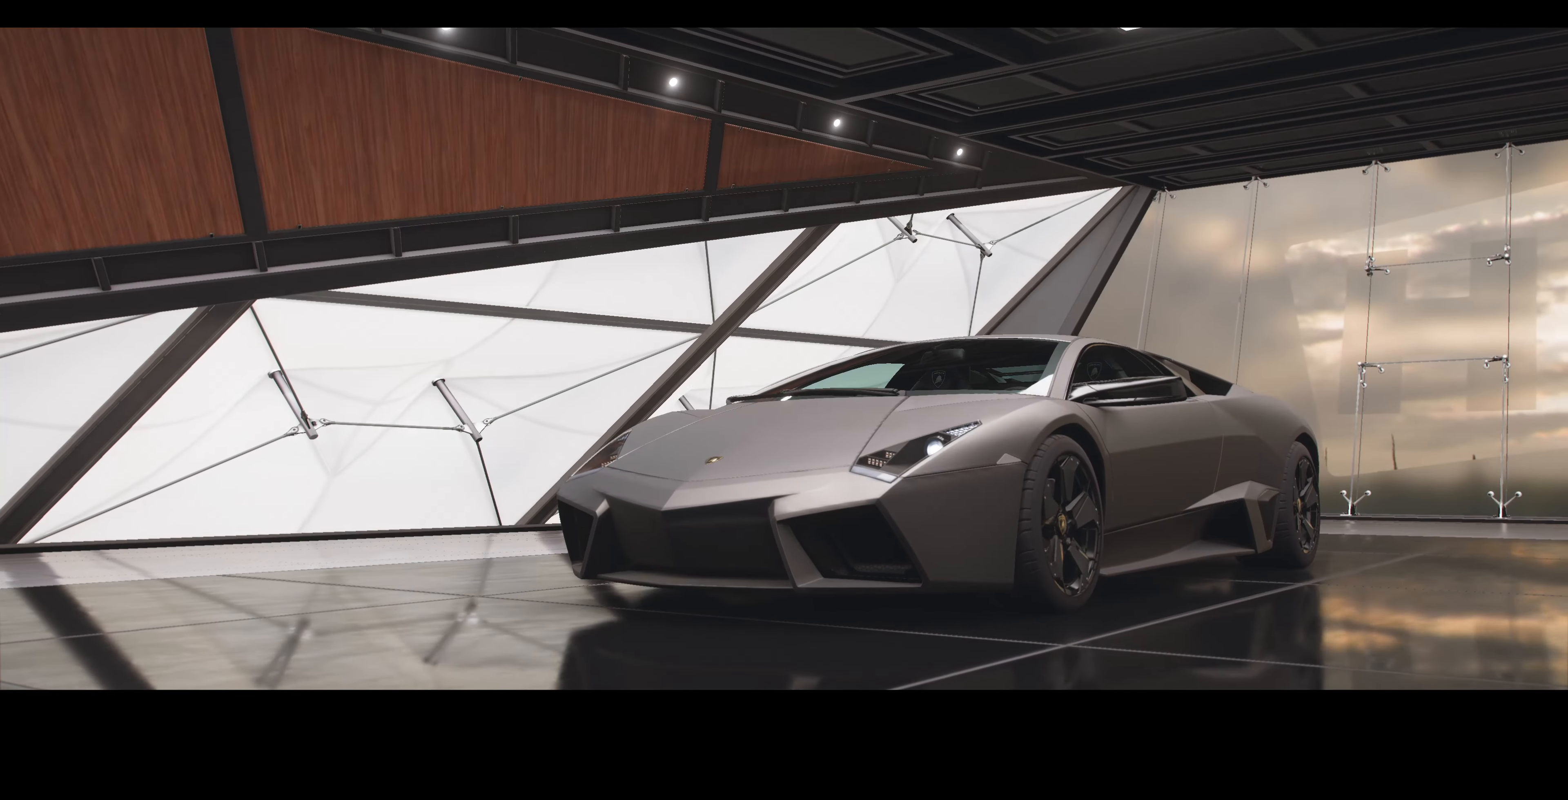
{"buttons": [], "left_stick": "center", "right_stick": "center", "events": []}
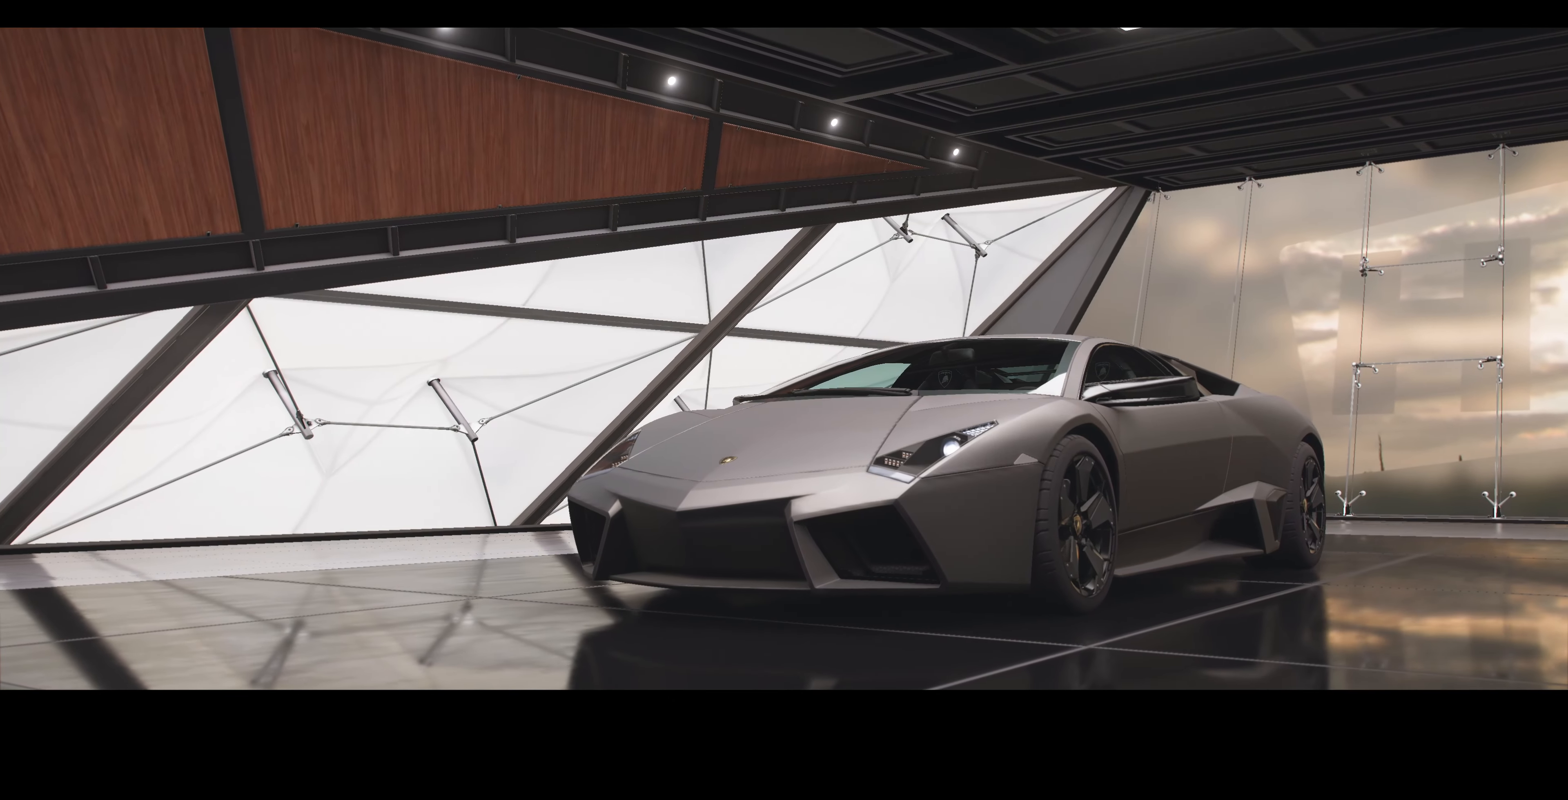
{"buttons": [], "left_stick": "center", "right_stick": "center", "events": []}
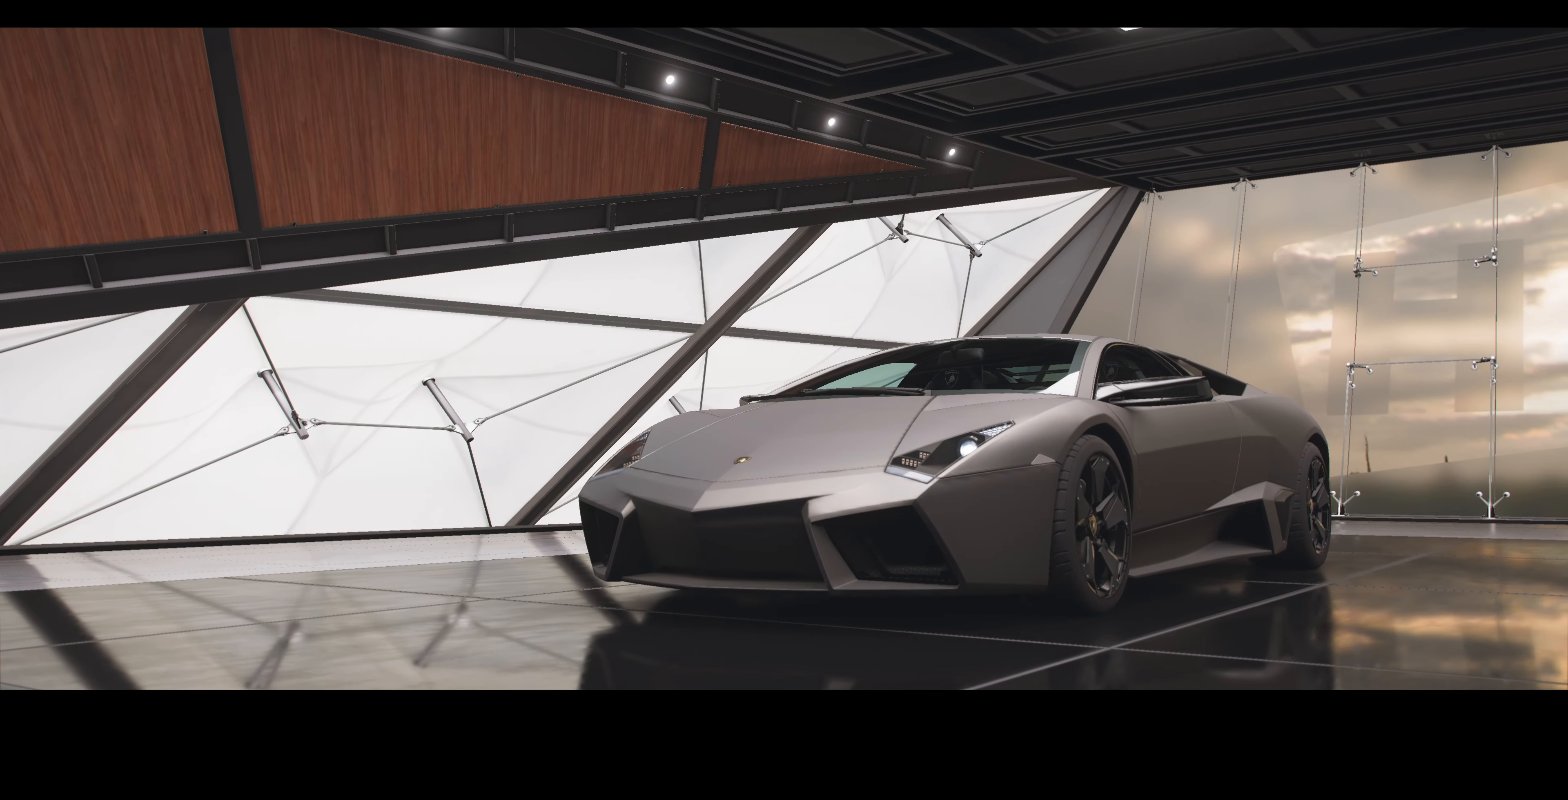
{"buttons": [], "left_stick": "center", "right_stick": "center", "events": []}